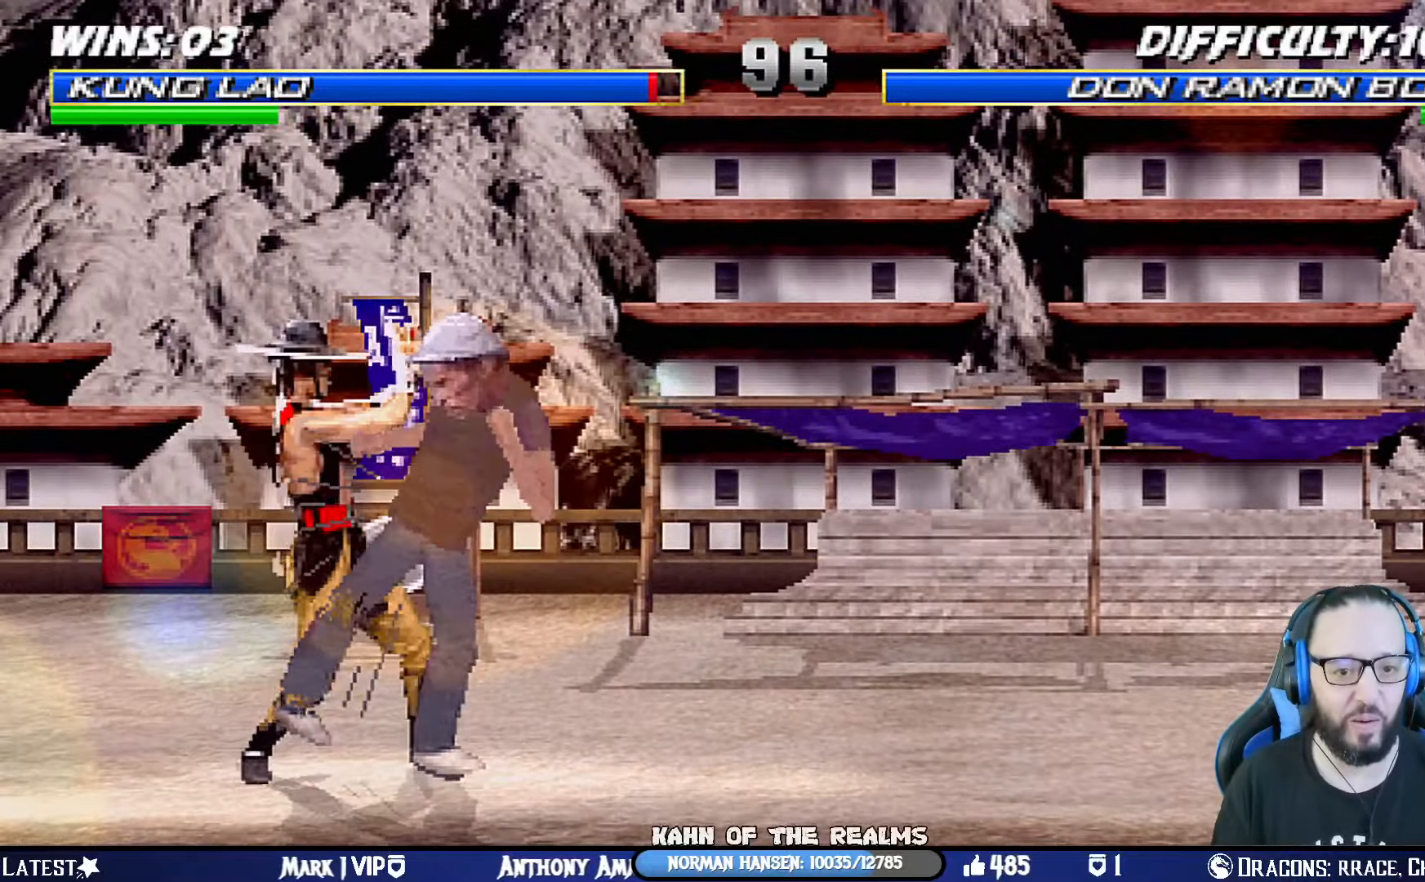
Gameplay with a controller (PlayStation layout); each line is a JSON object with the inputs held at the frame after it. "events" lists button and stick changes between this image and that frame as [ms after this image, input, new state], when the widget could be followed in between. Not read: R2.
{"buttons": ["R1"], "left_stick": "center", "right_stick": "center", "events": []}
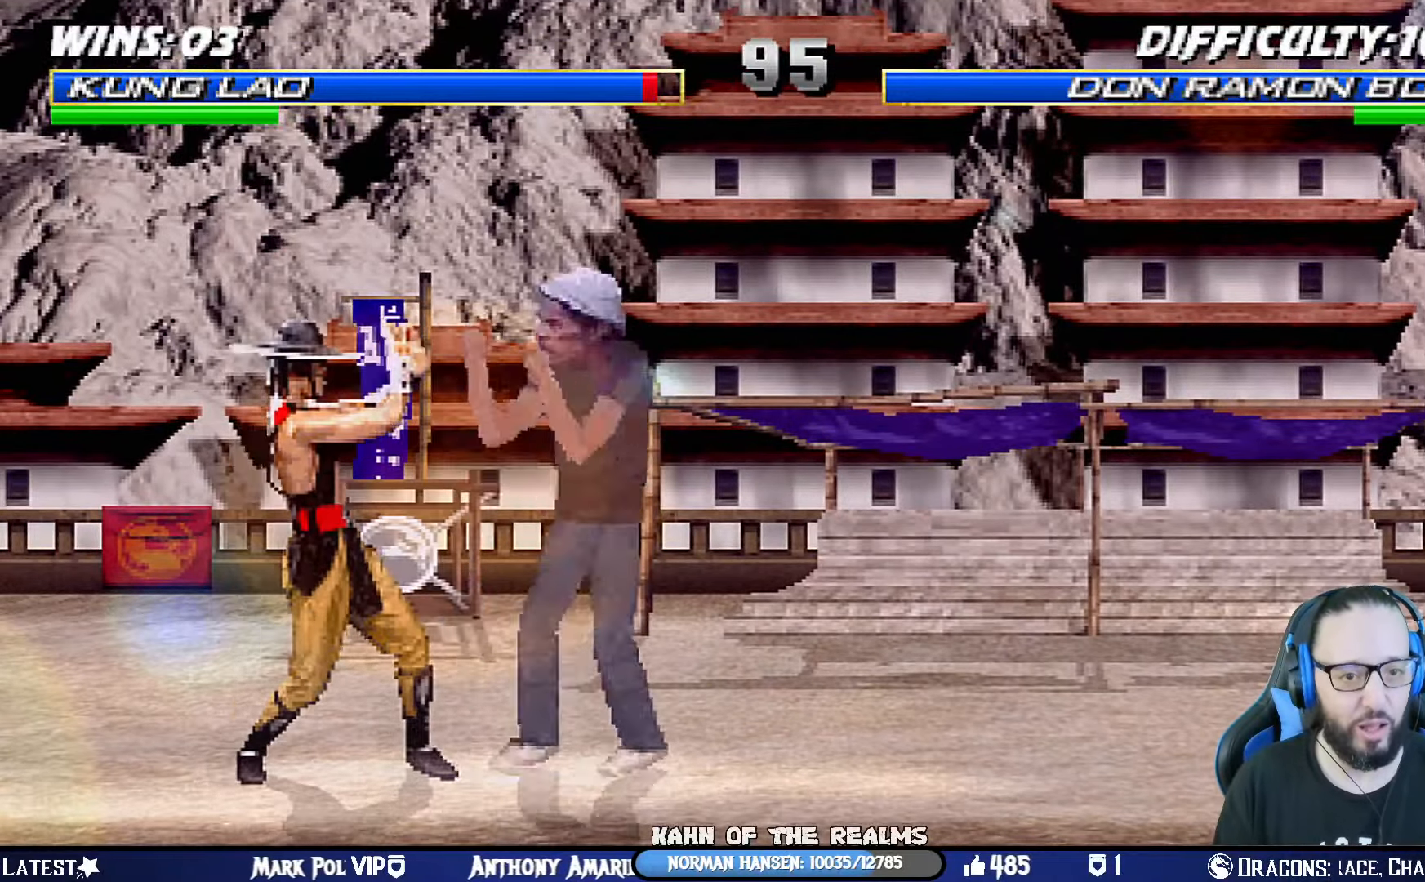
{"buttons": ["R1"], "left_stick": "center", "right_stick": "center", "events": []}
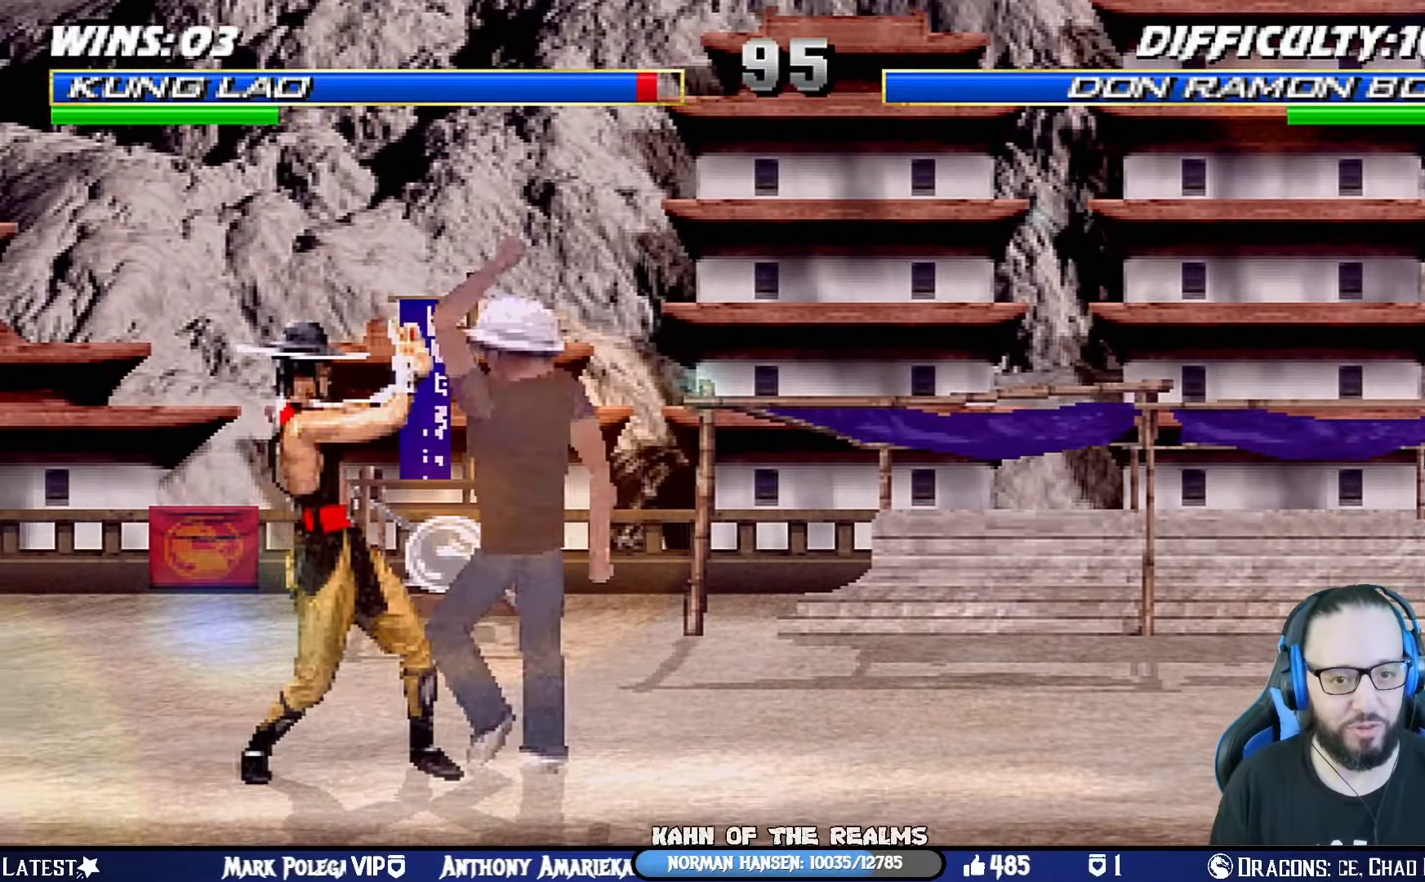
{"buttons": ["R1"], "left_stick": "center", "right_stick": "center", "events": []}
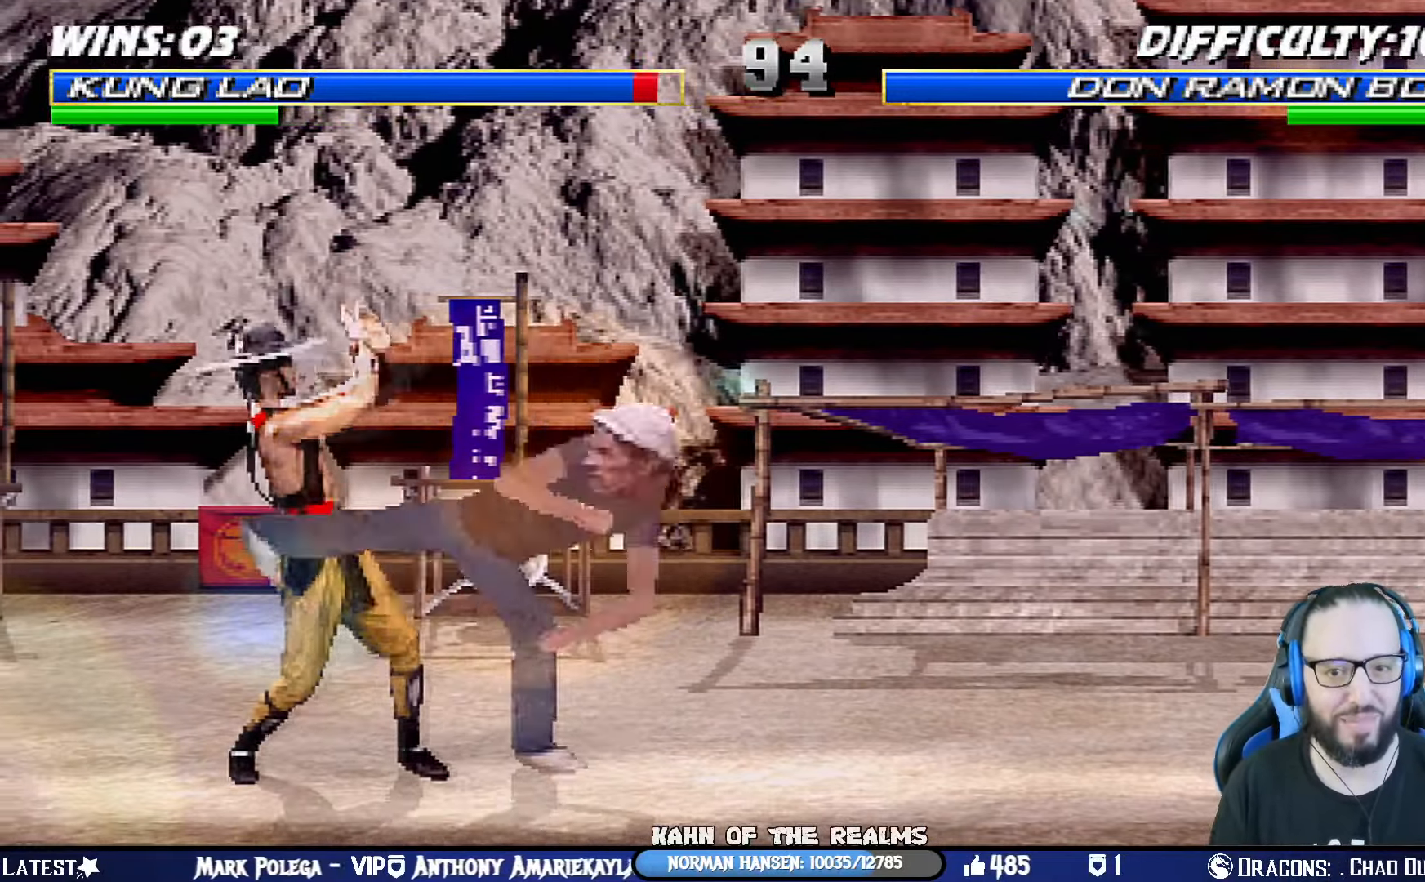
{"buttons": ["R1"], "left_stick": "center", "right_stick": "center", "events": []}
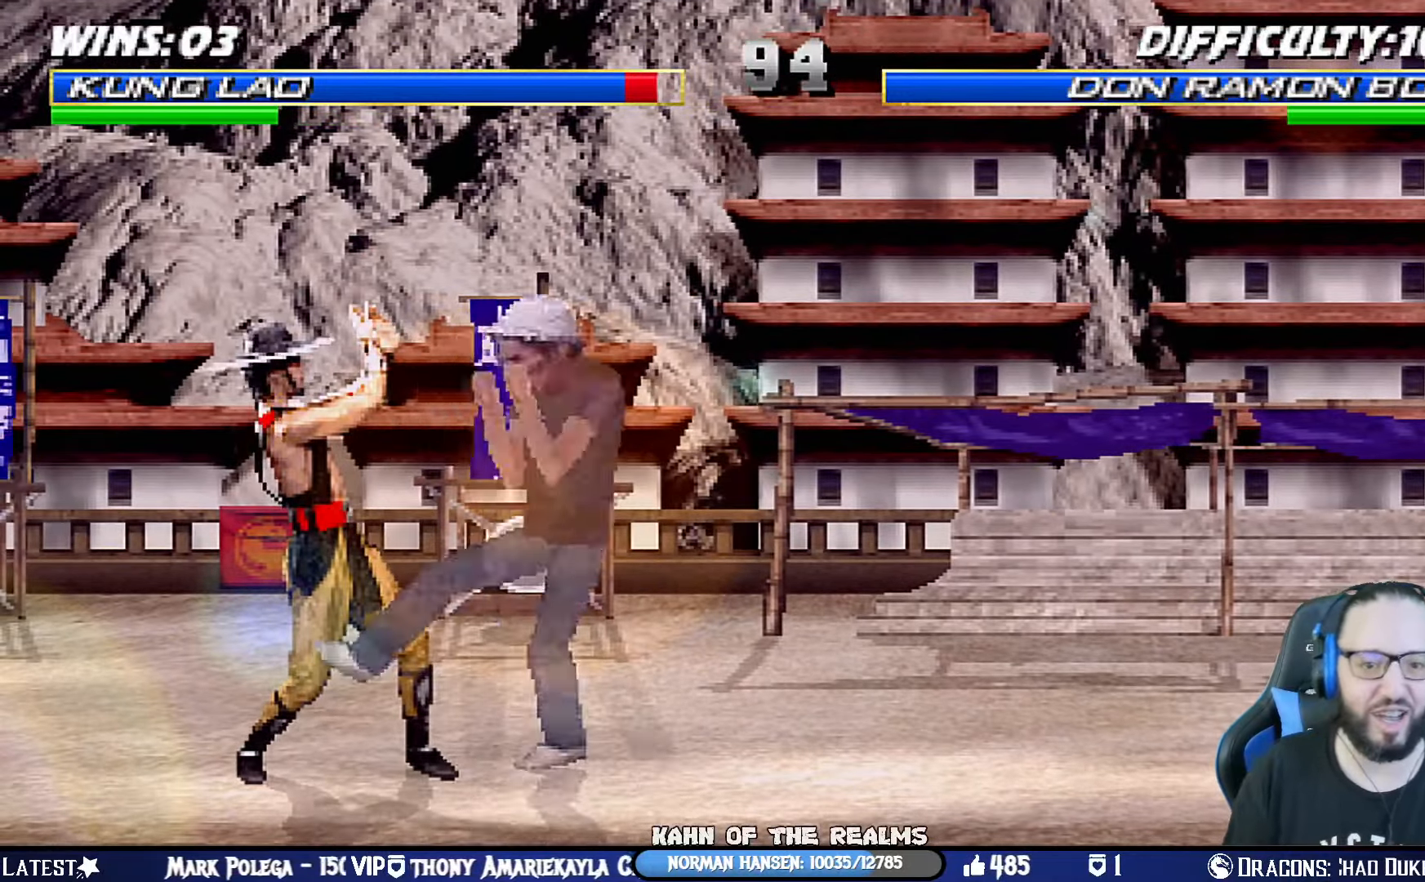
{"buttons": ["L1", "DPAD_UP", "DPAD_RIGHT"], "left_stick": "center", "right_stick": "center", "events": [[251, "R1", "up"], [284, "L1", "down"], [301, "DPAD_RIGHT", "down"], [301, "DPAD_UP", "down"]]}